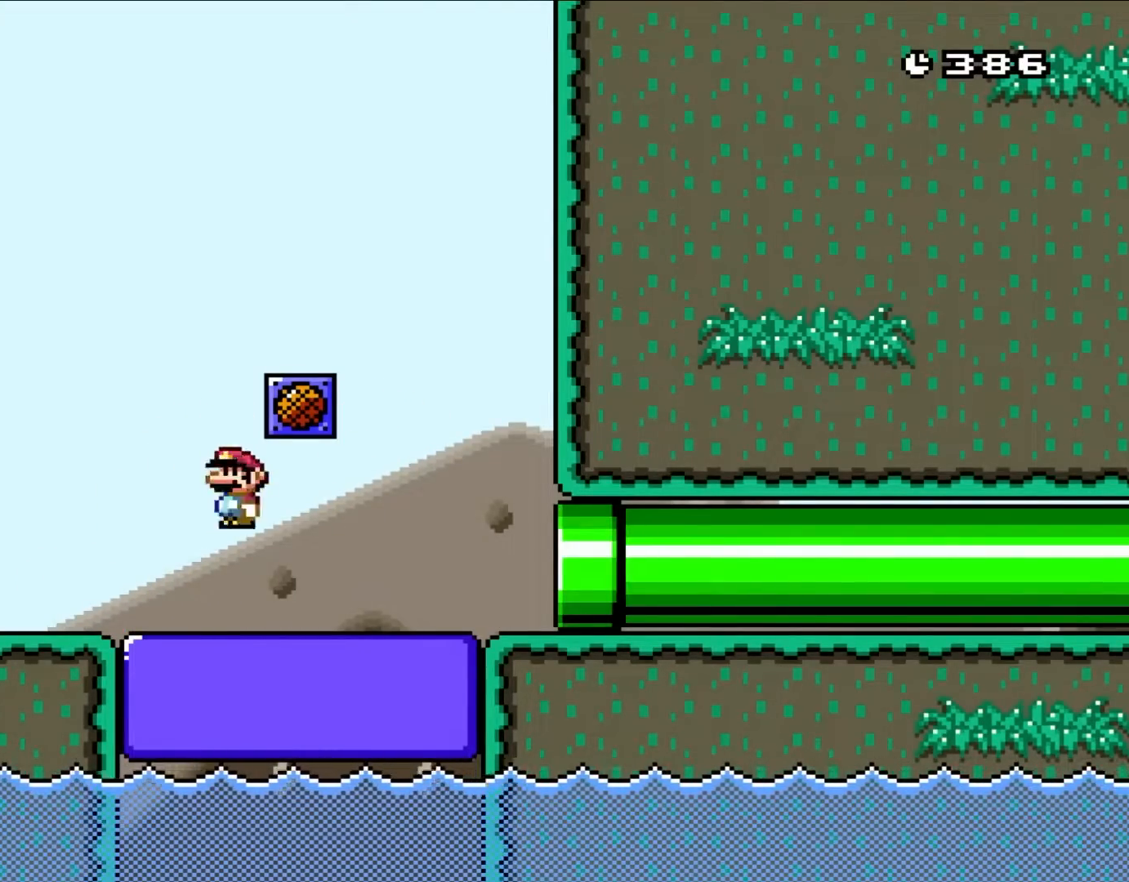
Gameplay with a controller (Nintendo layout); each line is a JSON object with the inputs held at the frame after it. "events" lists button and stick changes between this image and that frame as [ms after this image, input, new state], when the widget could be followed in between. Not read: L3 R1 R3.
{"buttons": ["X", "DPAD_LEFT"], "events": [[17, "DPAD_RIGHT", "up"], [167, "DPAD_LEFT", "down"], [183, "A", "up"]]}
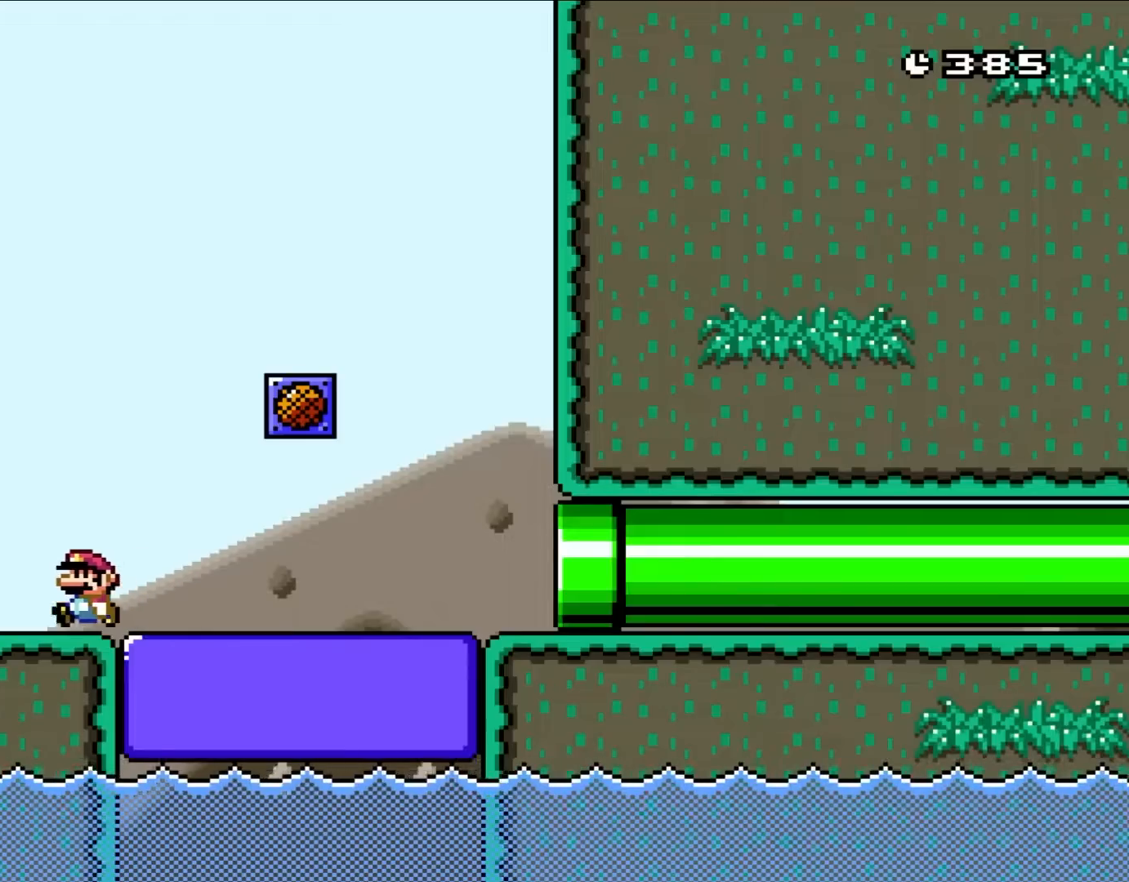
{"buttons": ["A", "X", "DPAD_RIGHT"], "events": [[183, "DPAD_LEFT", "up"], [333, "DPAD_RIGHT", "down"], [500, "A", "down"]]}
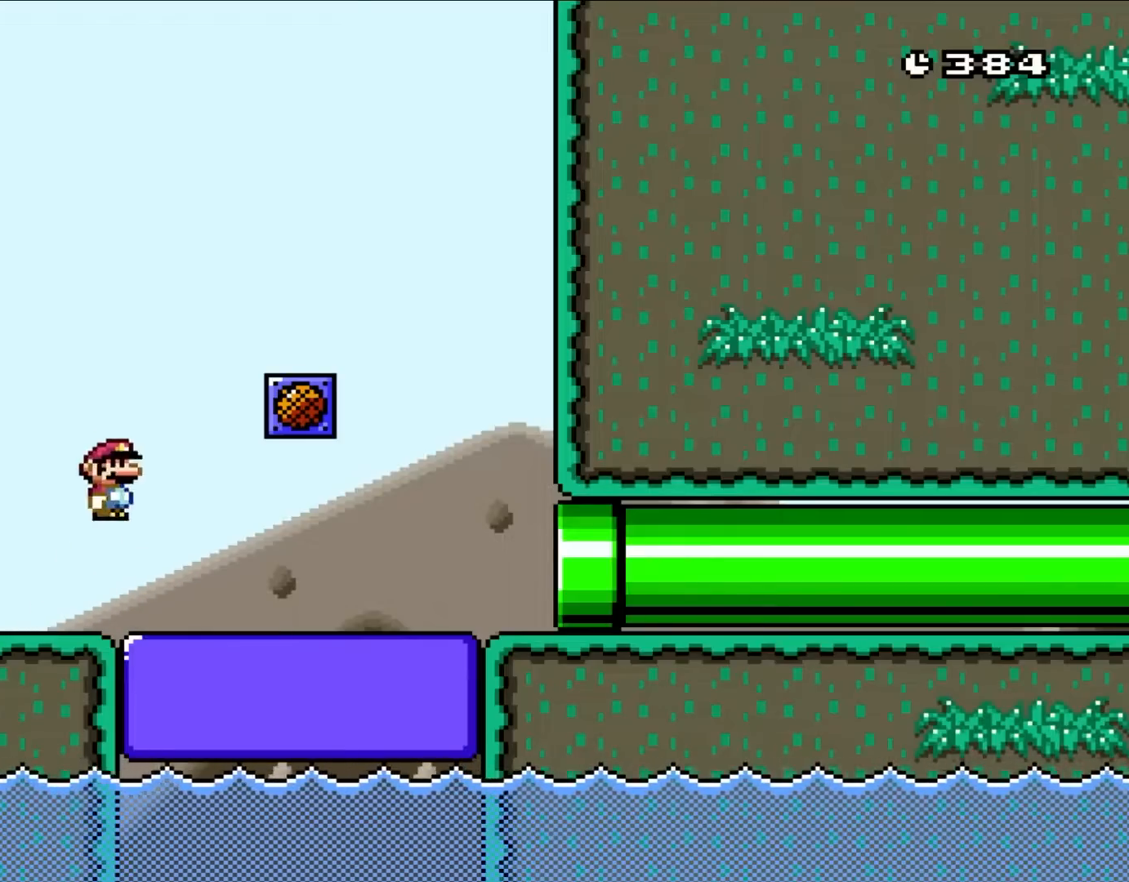
{"buttons": ["A", "X"], "events": [[67, "A", "up"], [217, "A", "down"], [483, "DPAD_RIGHT", "up"]]}
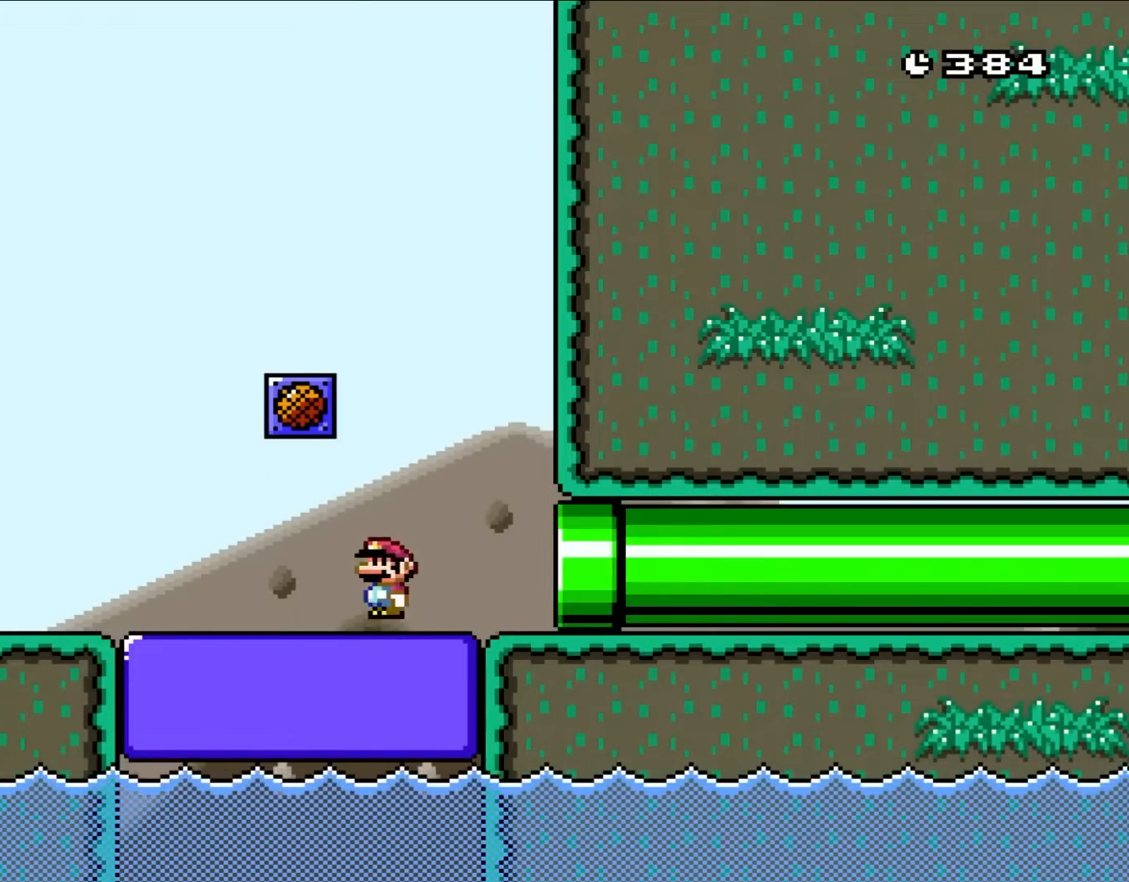
{"buttons": ["X", "DPAD_LEFT"], "events": [[100, "DPAD_LEFT", "down"], [133, "A", "up"]]}
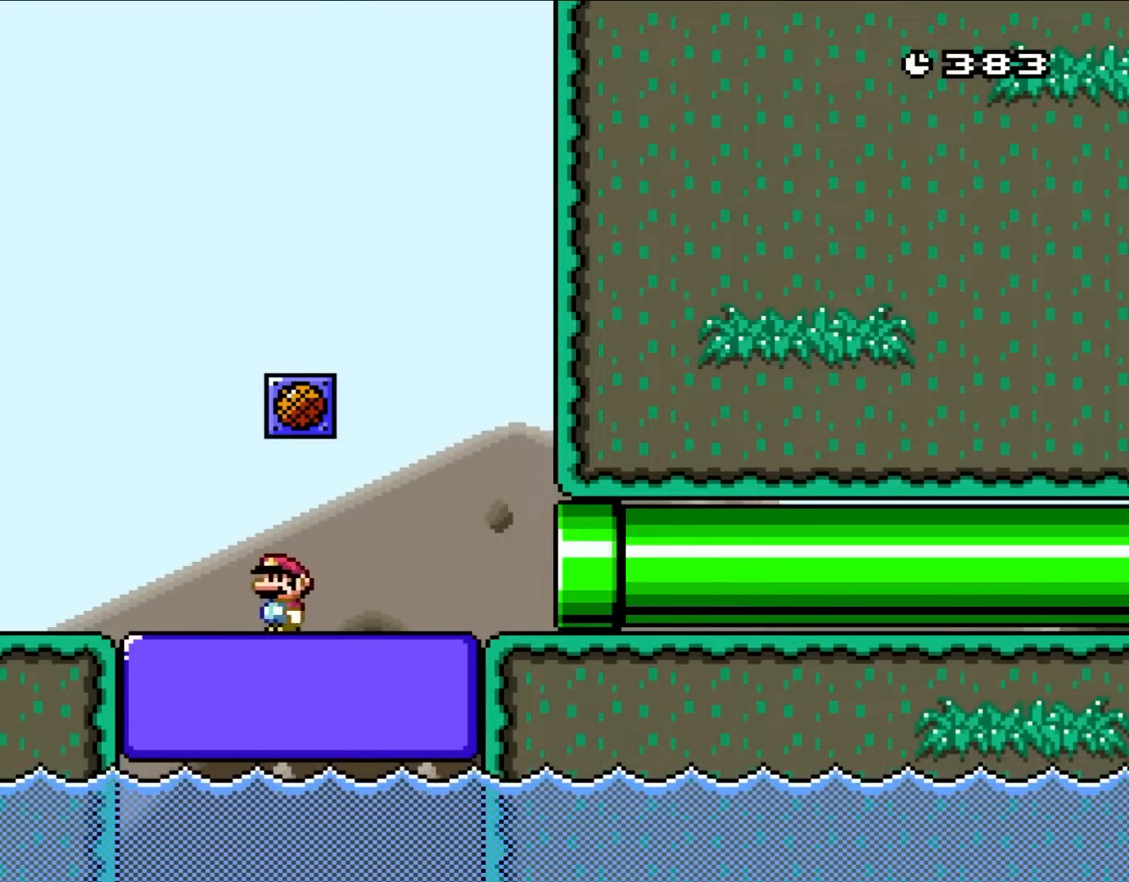
{"buttons": ["X", "DPAD_LEFT"], "events": []}
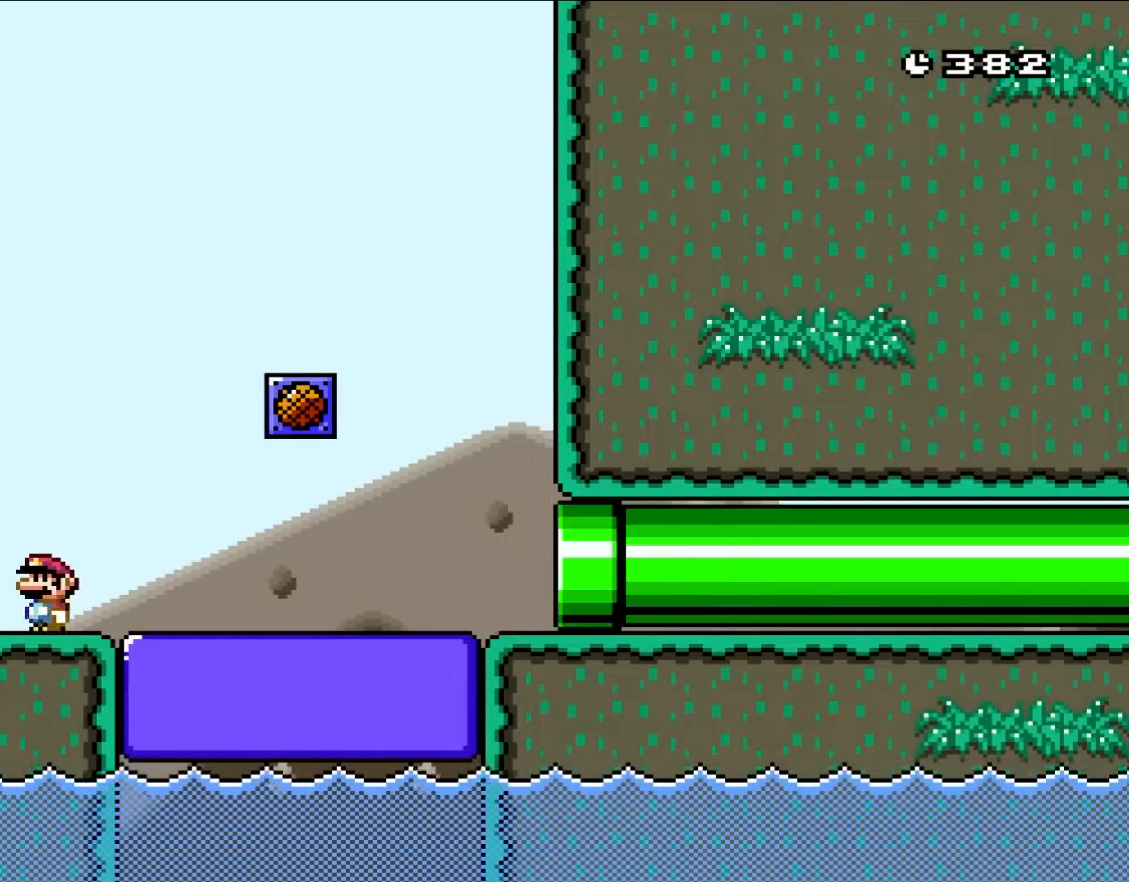
{"buttons": ["A", "X", "DPAD_RIGHT"], "events": [[67, "DPAD_LEFT", "up"], [150, "DPAD_RIGHT", "down"], [450, "A", "down"]]}
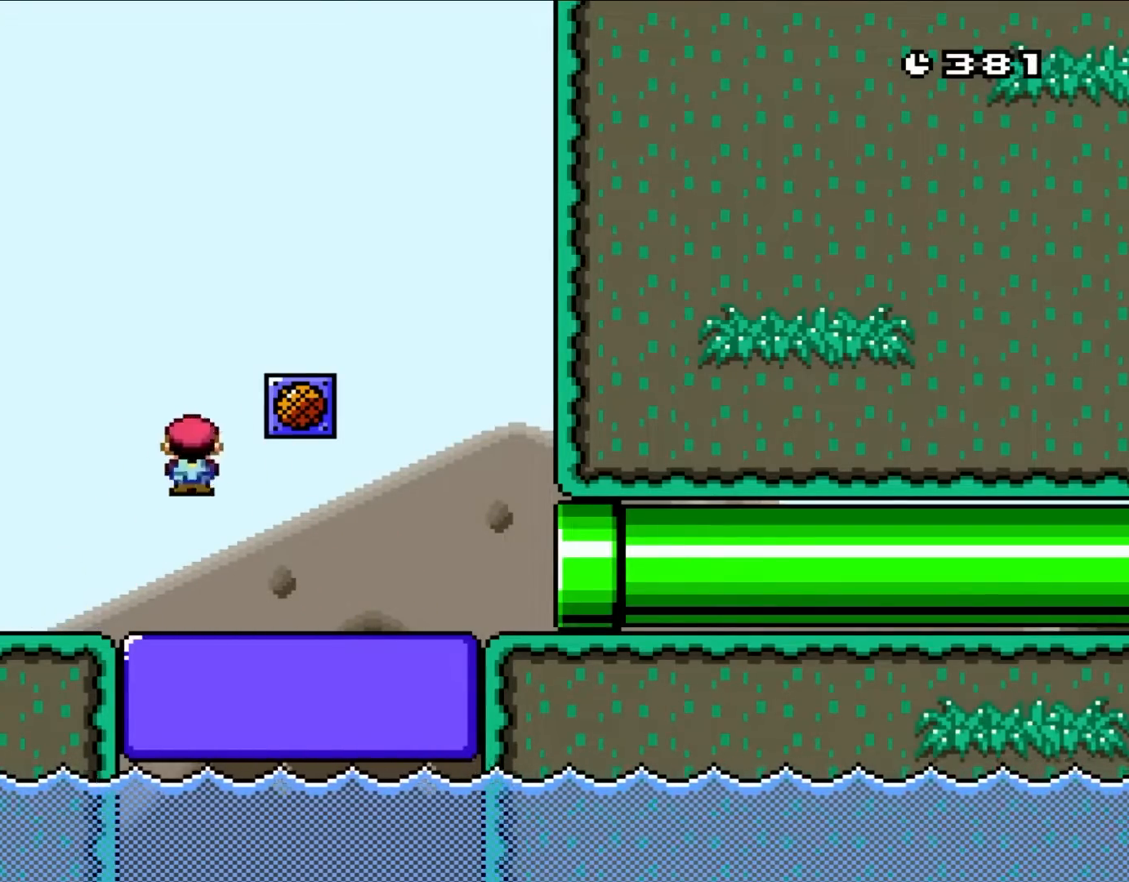
{"buttons": ["X", "DPAD_LEFT"], "events": [[33, "A", "up"], [217, "A", "down"], [417, "DPAD_LEFT", "down"], [433, "DPAD_RIGHT", "up"], [450, "A", "up"]]}
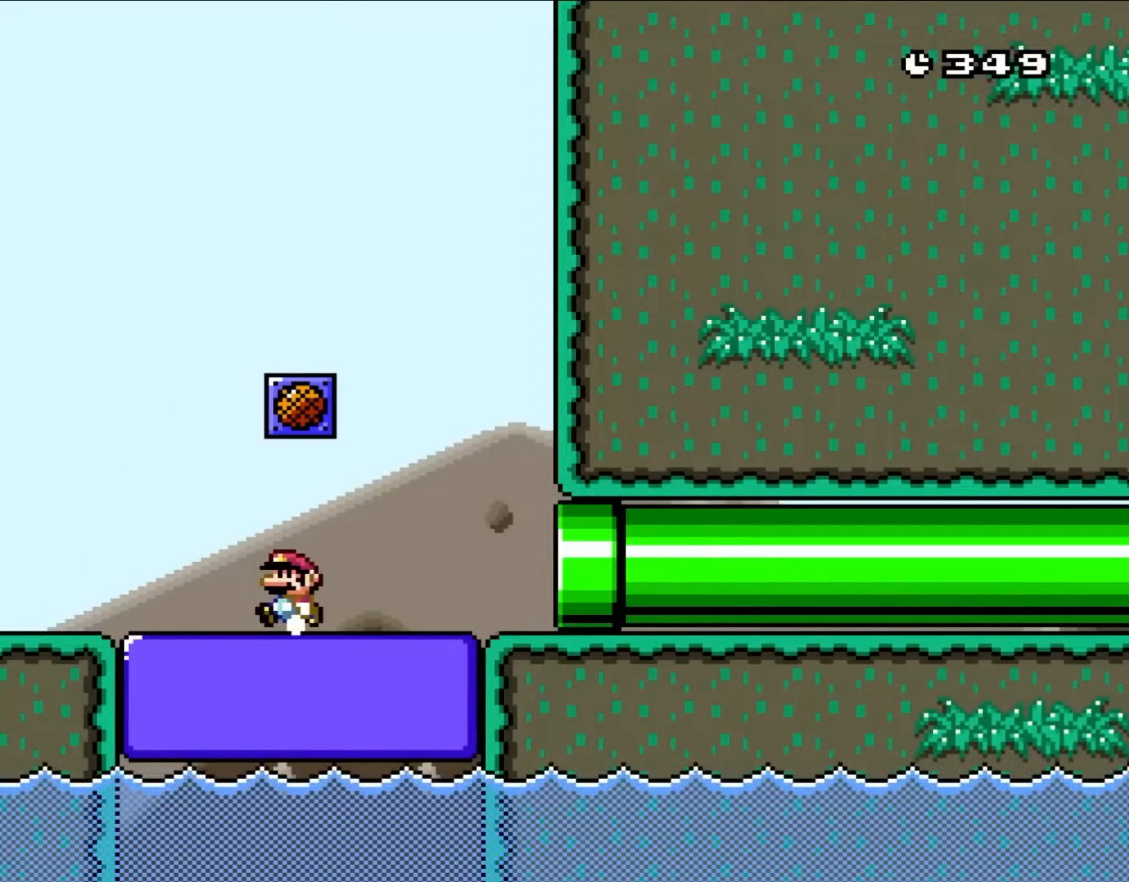
{"buttons": ["X", "DPAD_LEFT"], "events": []}
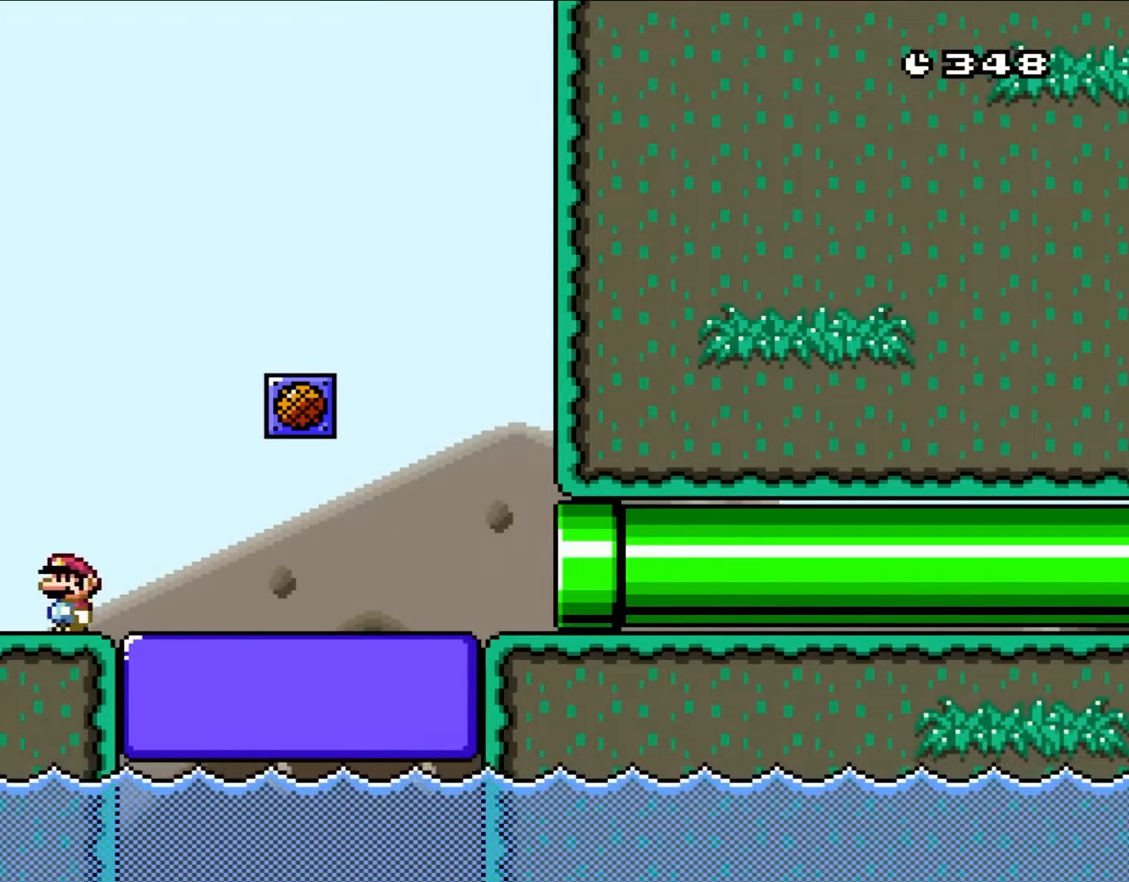
{"buttons": ["X", "DPAD_RIGHT"], "events": [[217, "DPAD_LEFT", "up"], [367, "DPAD_RIGHT", "down"]]}
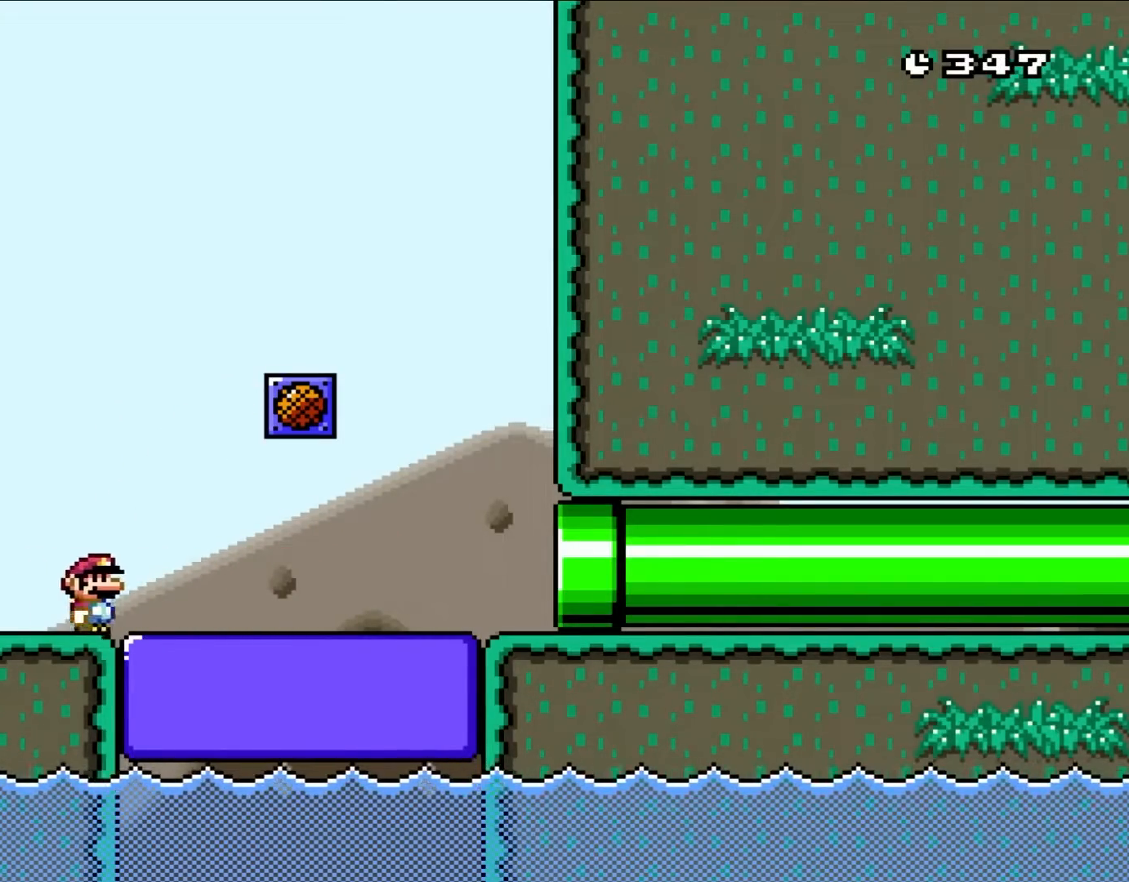
{"buttons": ["A", "X", "DPAD_RIGHT"], "events": [[333, "A", "down"]]}
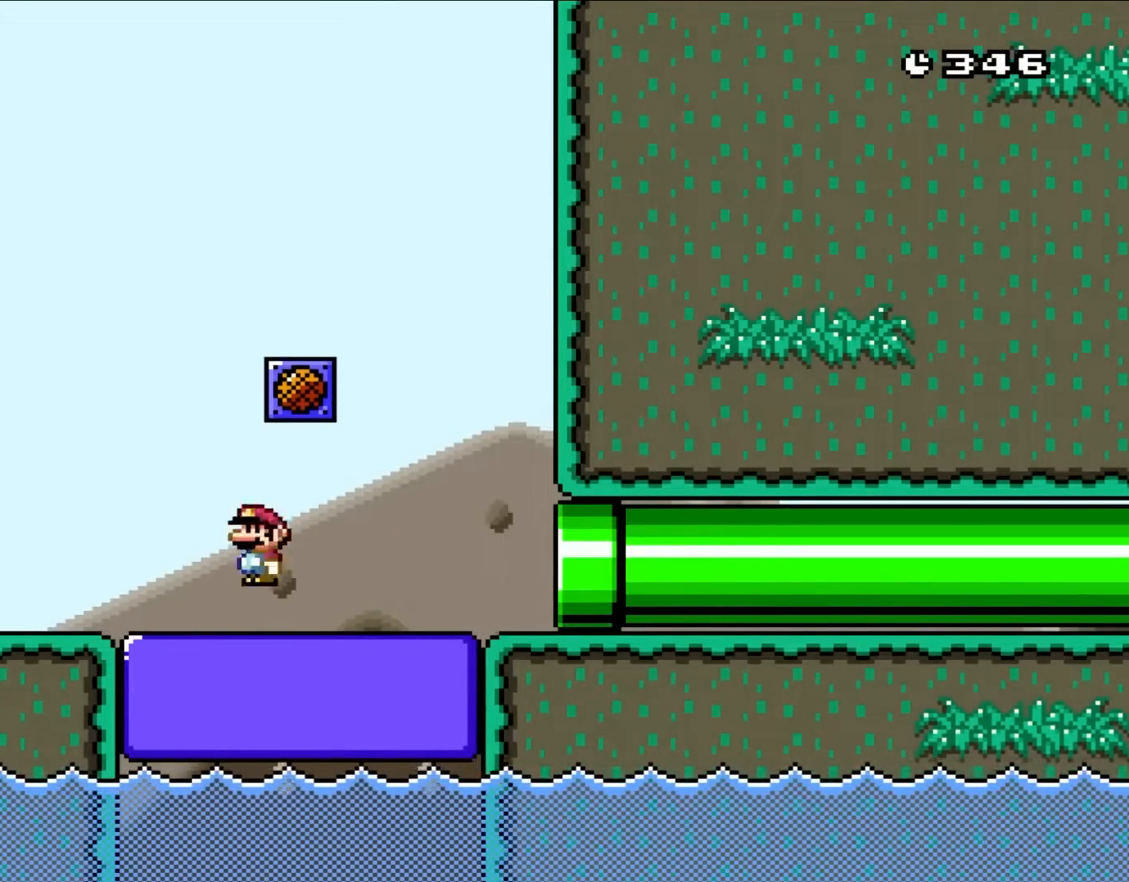
{"buttons": [], "events": [[133, "DPAD_RIGHT", "up"], [217, "A", "up"], [450, "X", "up"]]}
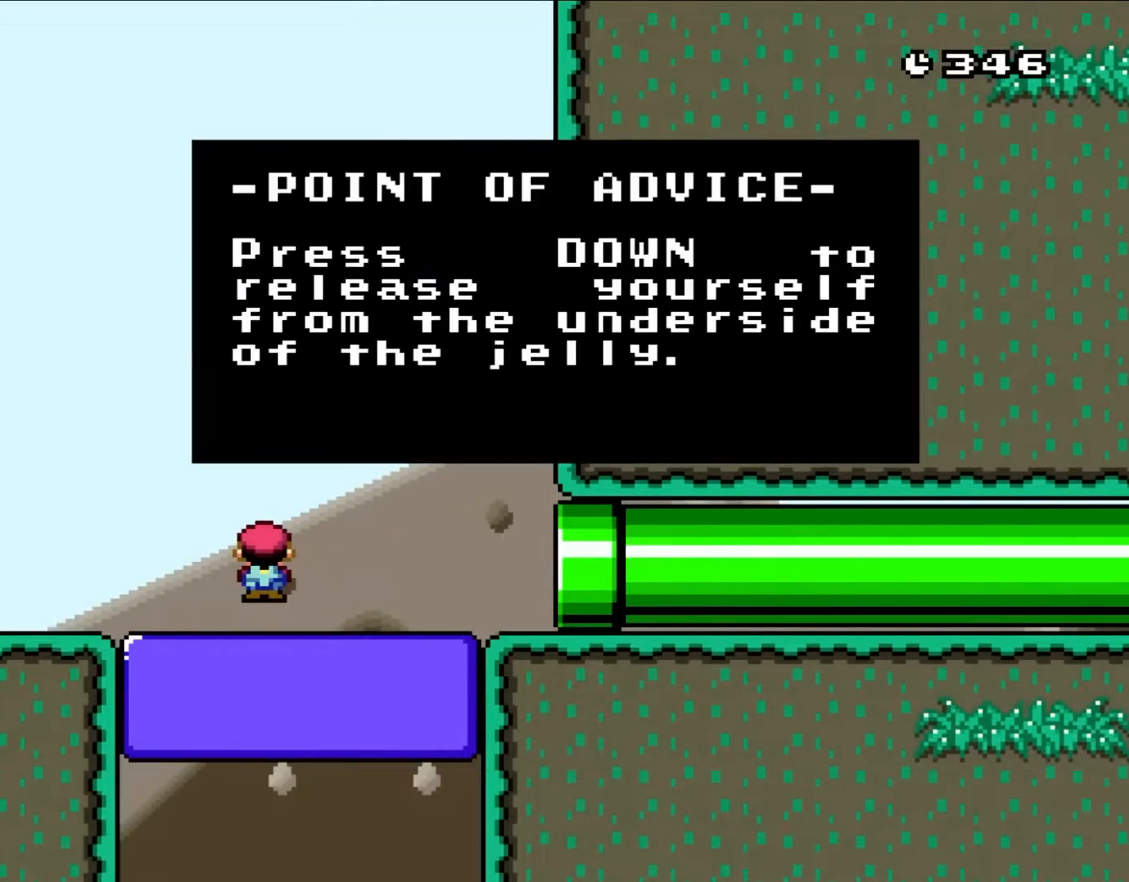
{"buttons": [], "events": []}
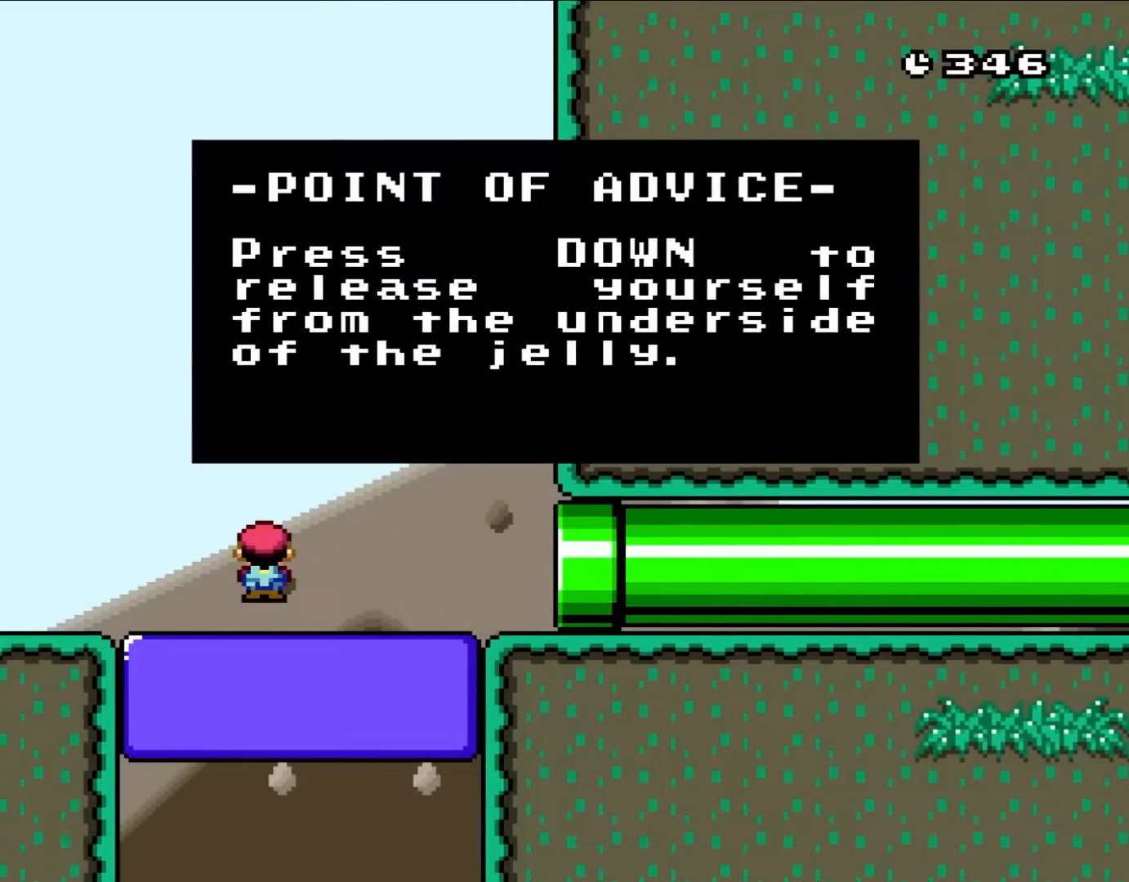
{"buttons": [], "events": []}
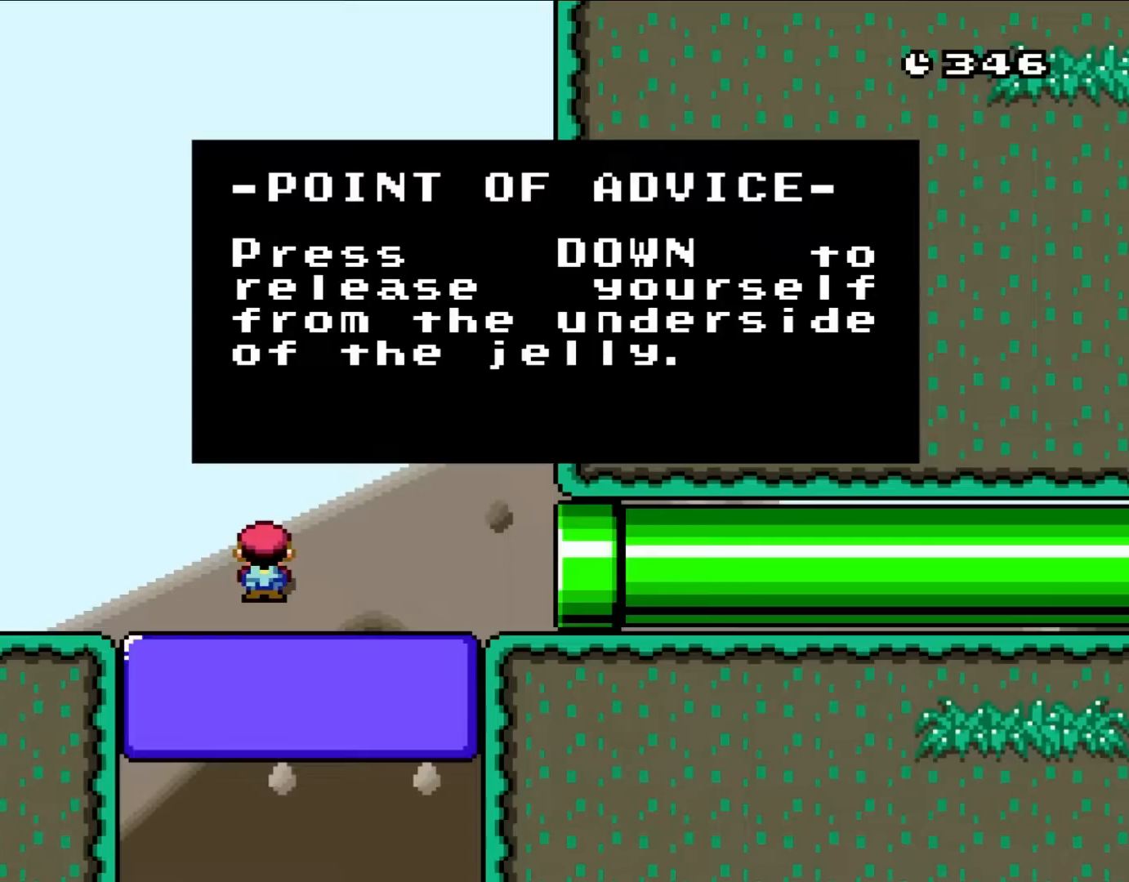
{"buttons": [], "events": []}
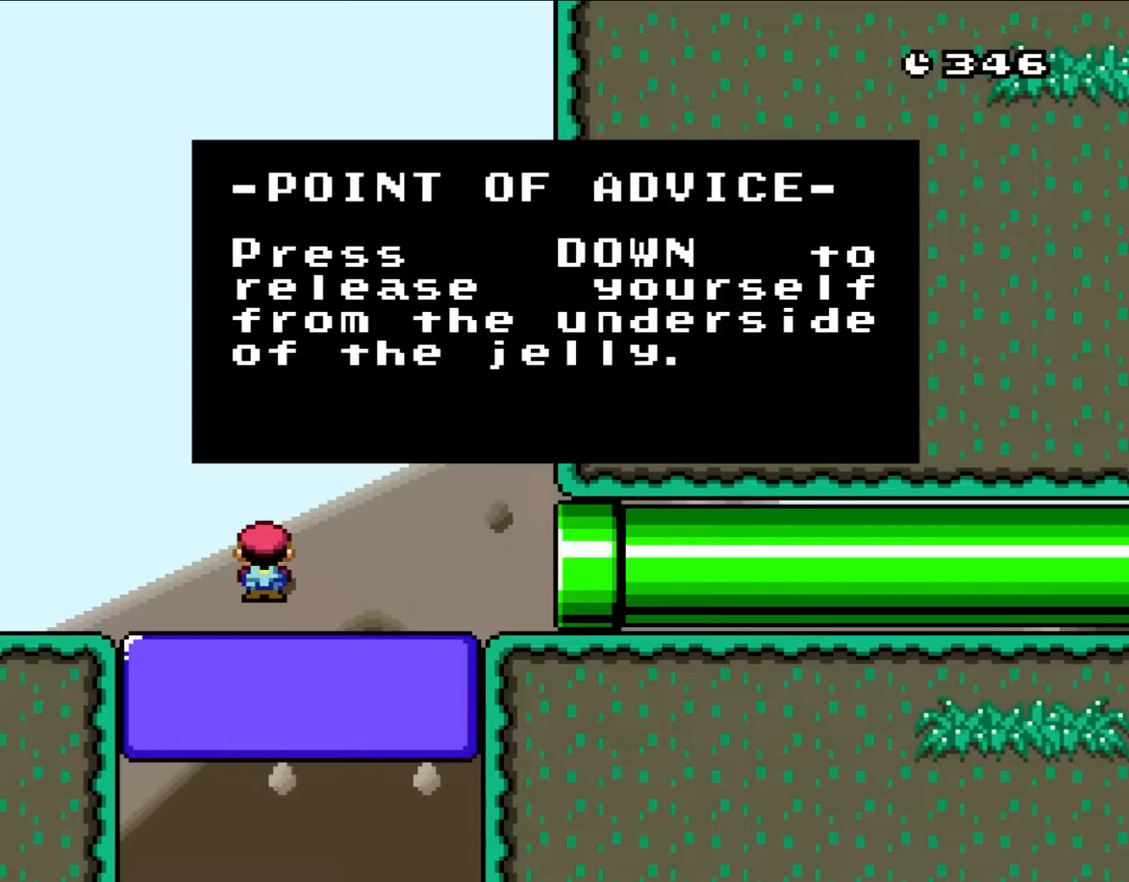
{"buttons": [], "events": []}
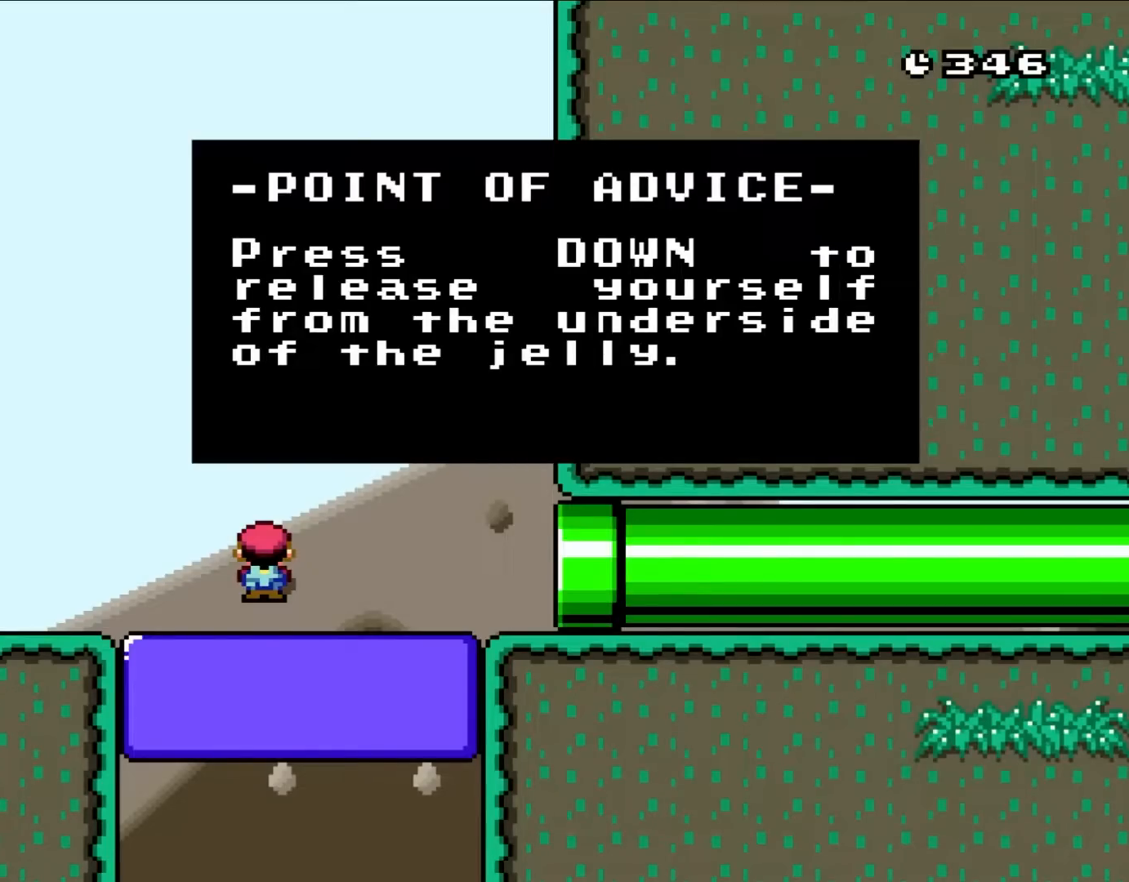
{"buttons": [], "events": []}
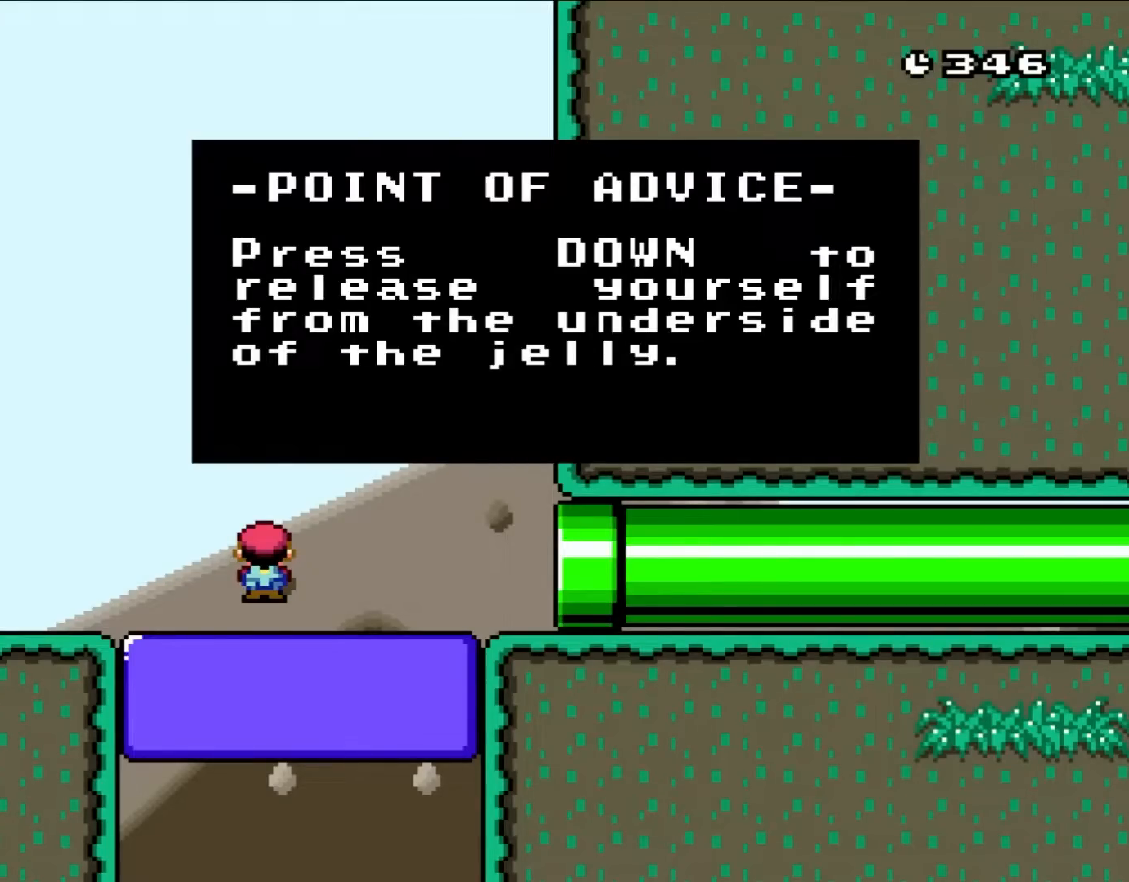
{"buttons": [], "events": []}
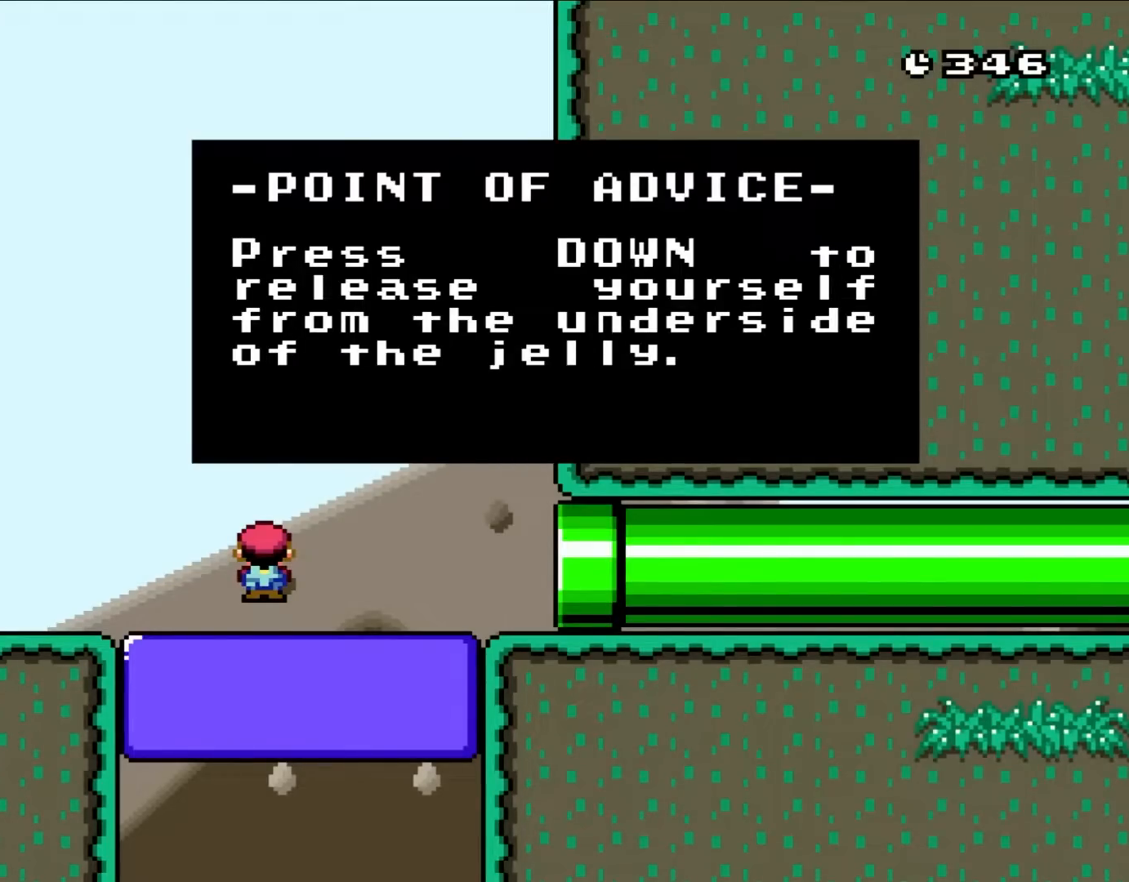
{"buttons": [], "events": []}
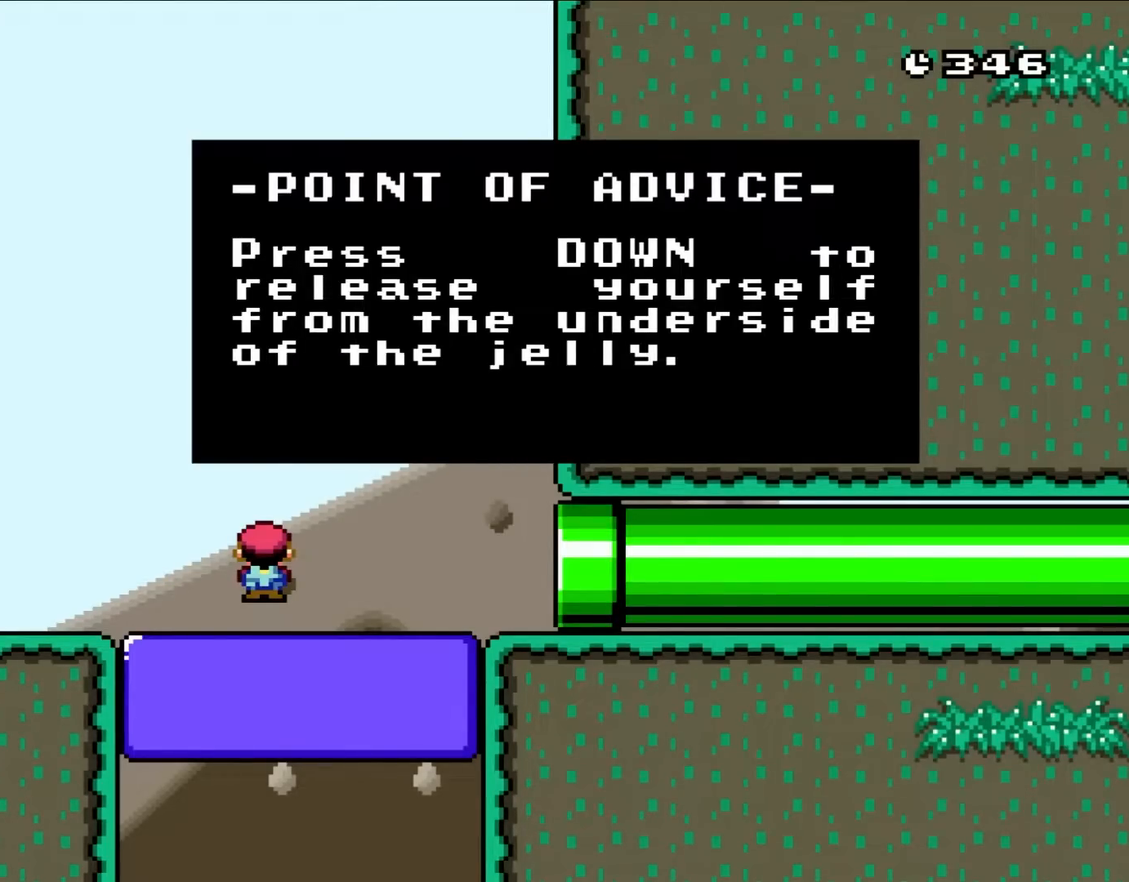
{"buttons": ["B"], "events": [[367, "B", "down"]]}
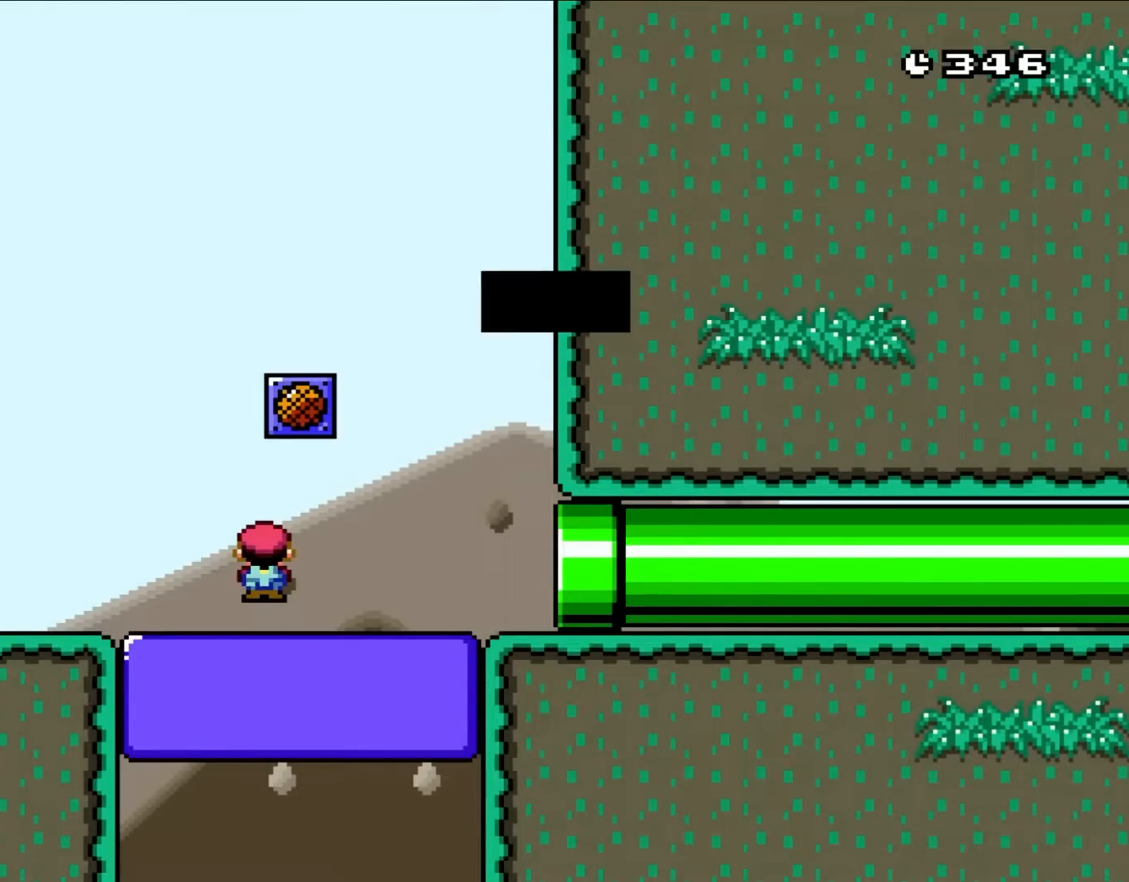
{"buttons": [], "events": [[17, "B", "up"]]}
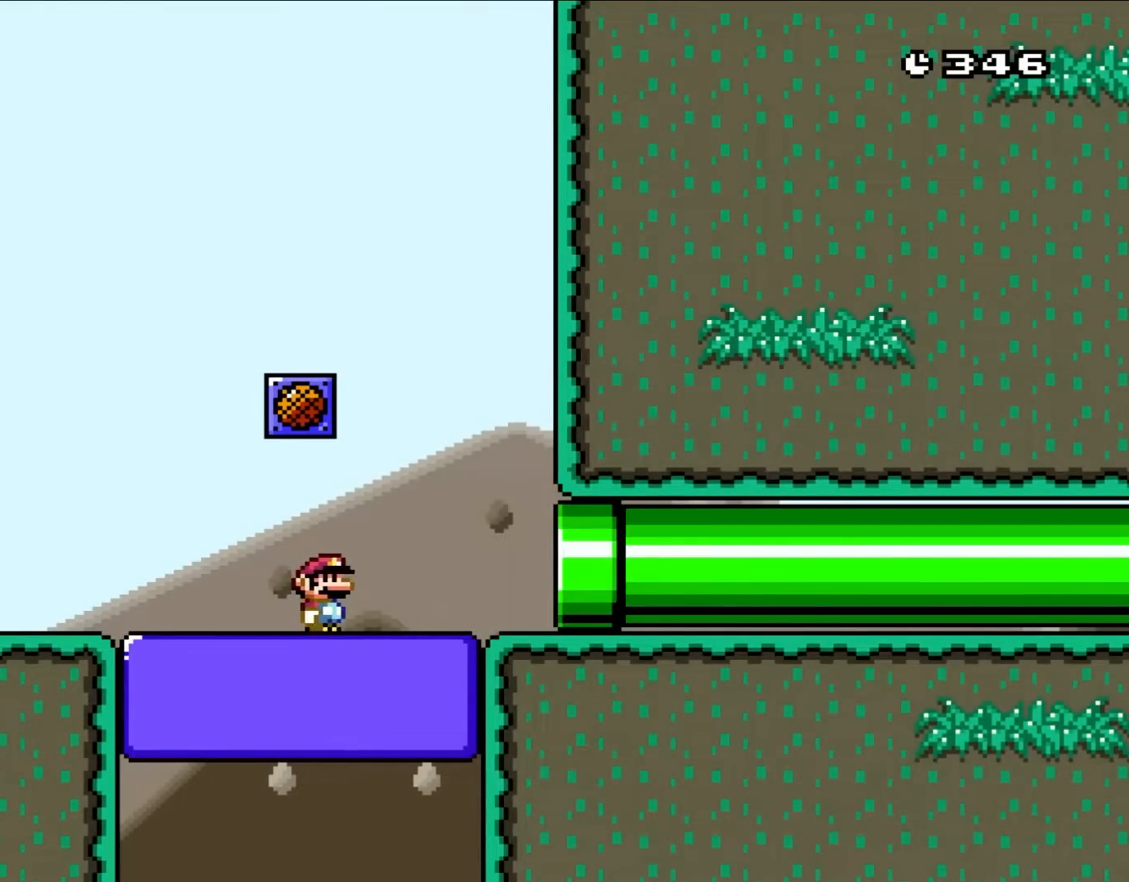
{"buttons": ["DPAD_DOWN"], "events": [[133, "DPAD_DOWN", "down"], [300, "DPAD_LEFT", "down"], [333, "DPAD_LEFT", "up"]]}
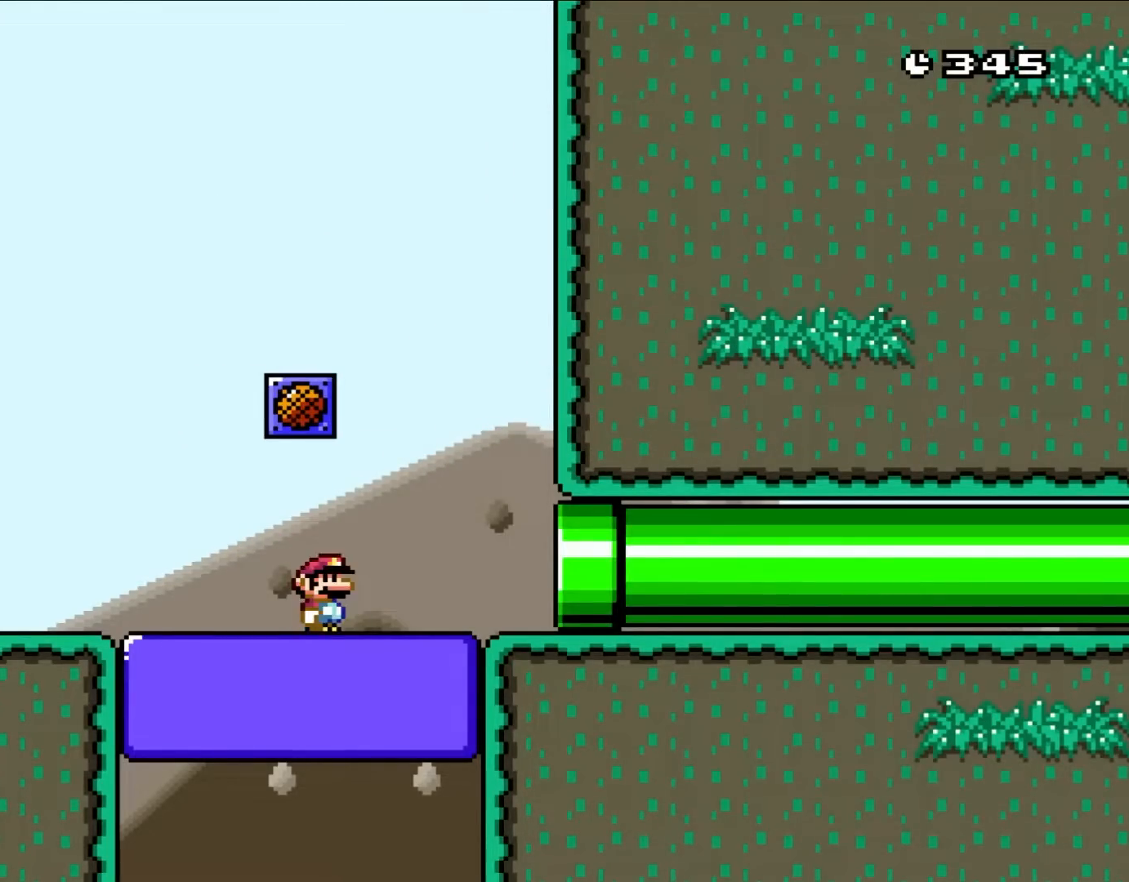
{"buttons": [], "events": [[100, "DPAD_DOWN", "up"]]}
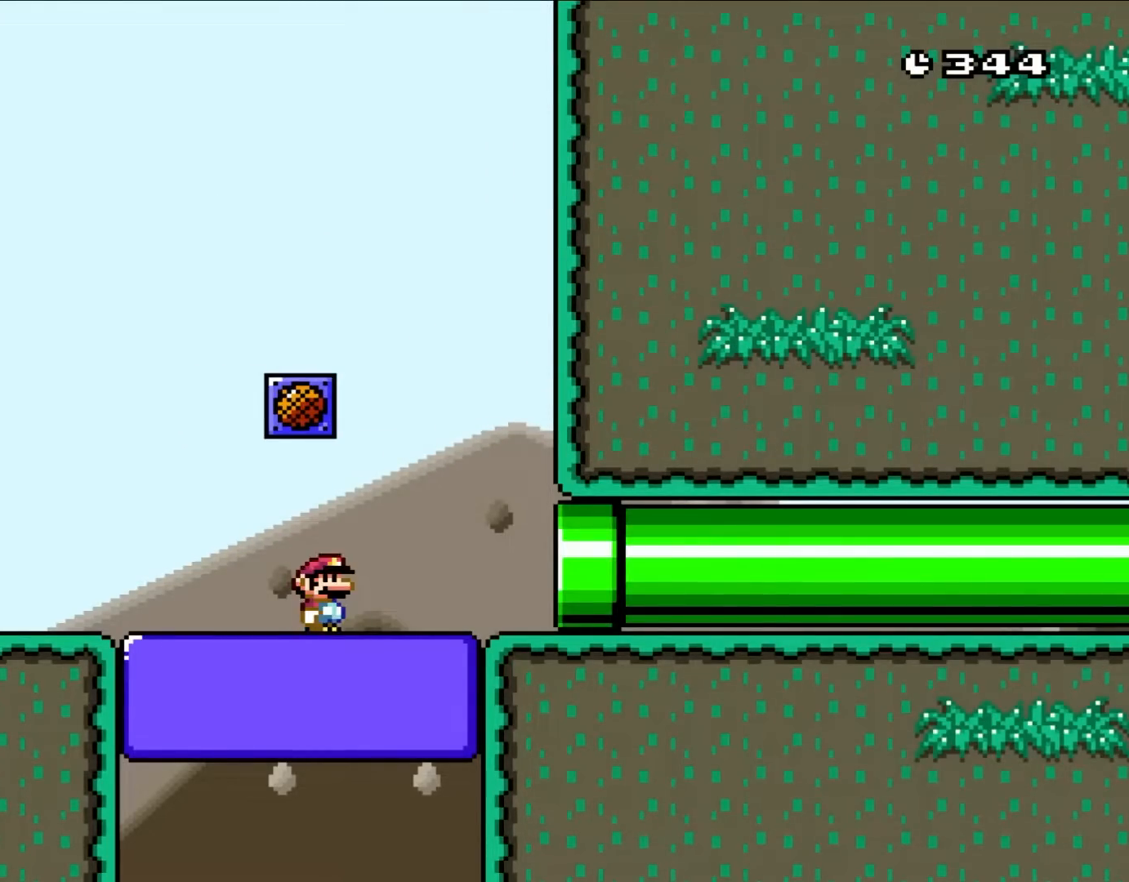
{"buttons": [], "events": []}
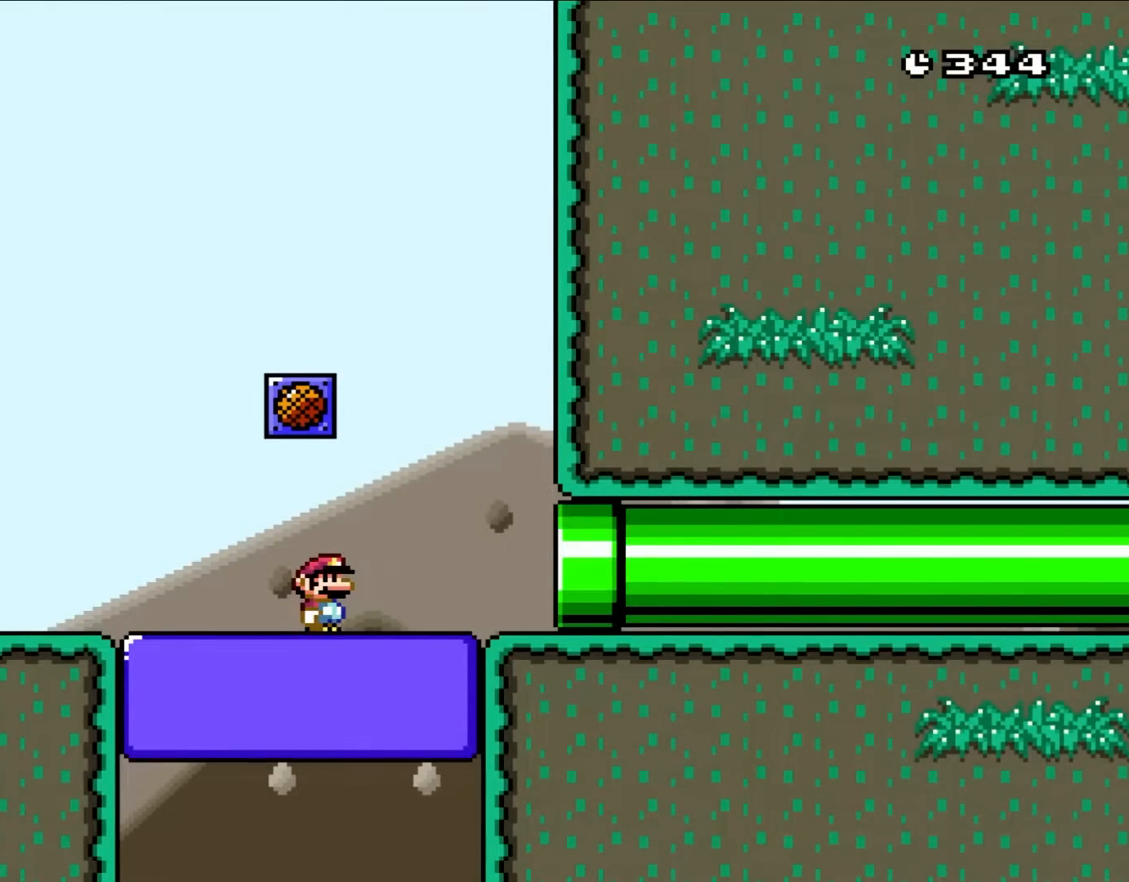
{"buttons": [], "events": []}
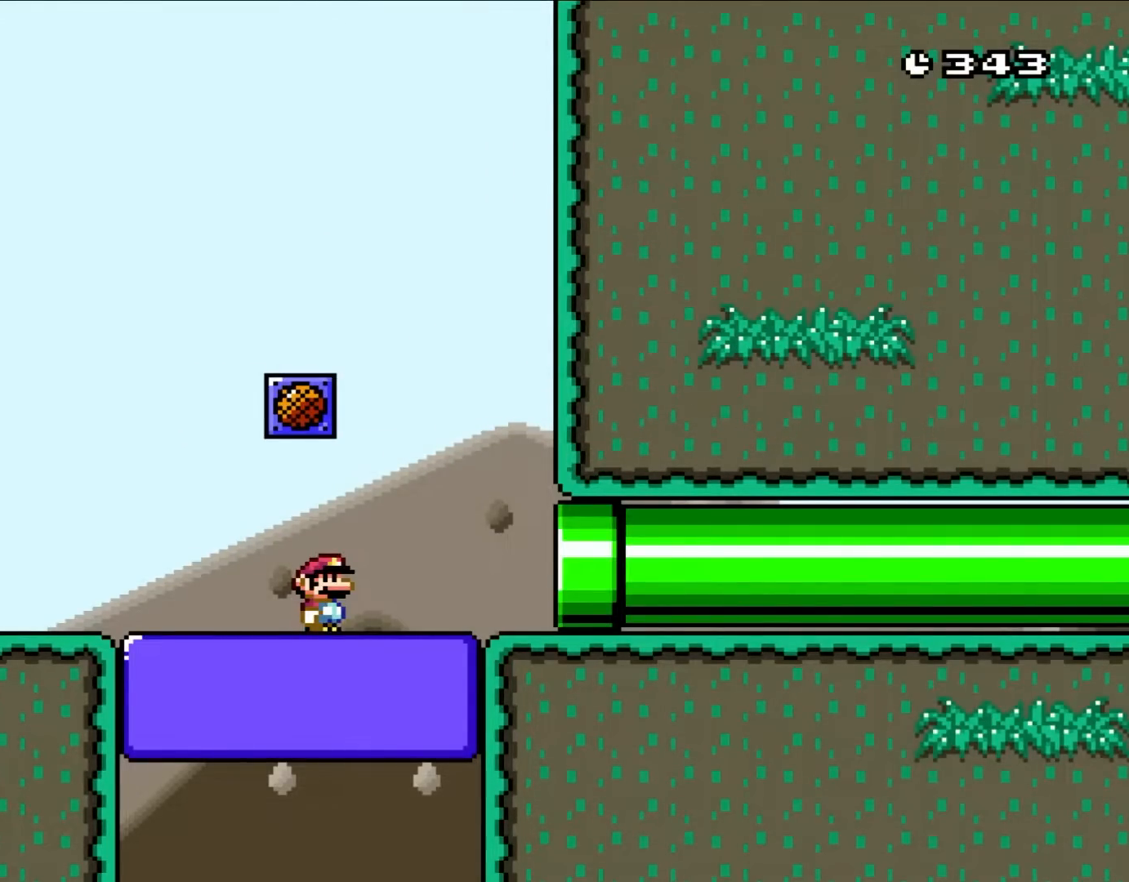
{"buttons": [], "events": []}
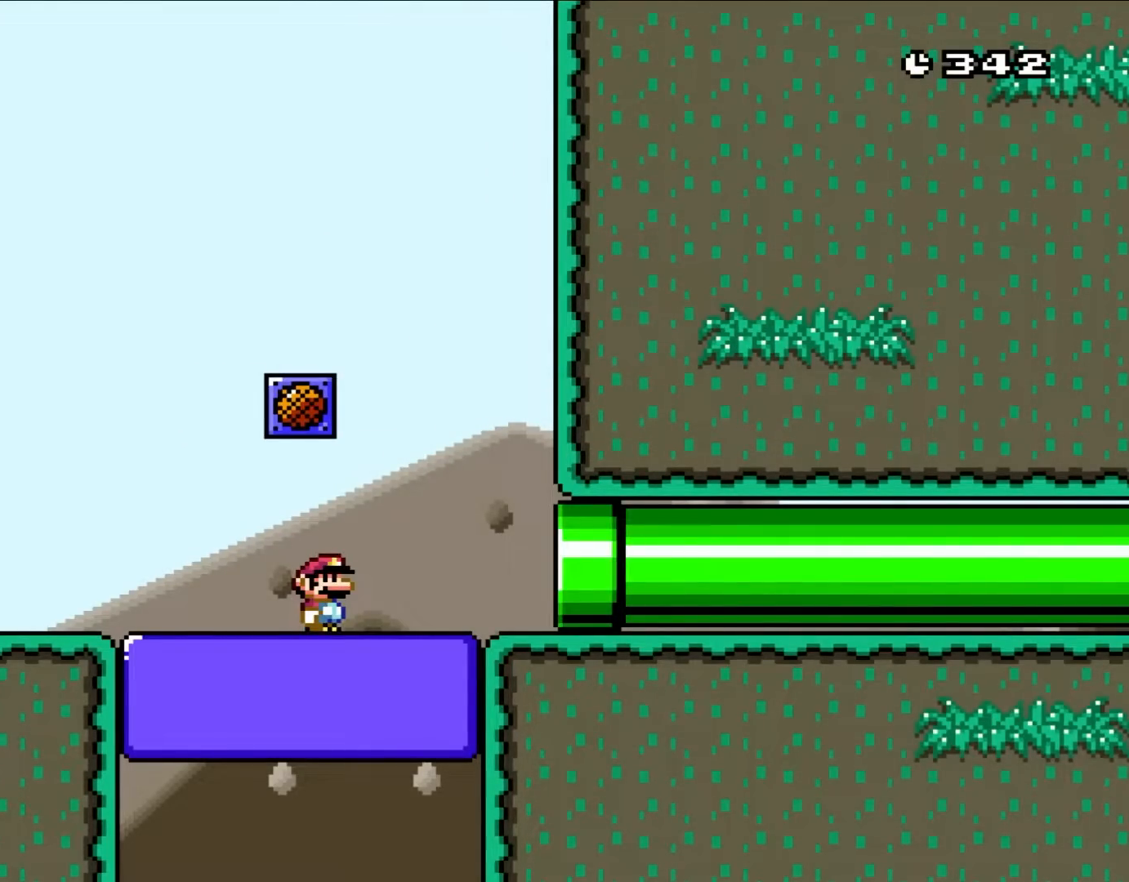
{"buttons": ["Y", "DPAD_RIGHT"], "events": [[400, "Y", "down"], [450, "DPAD_RIGHT", "down"]]}
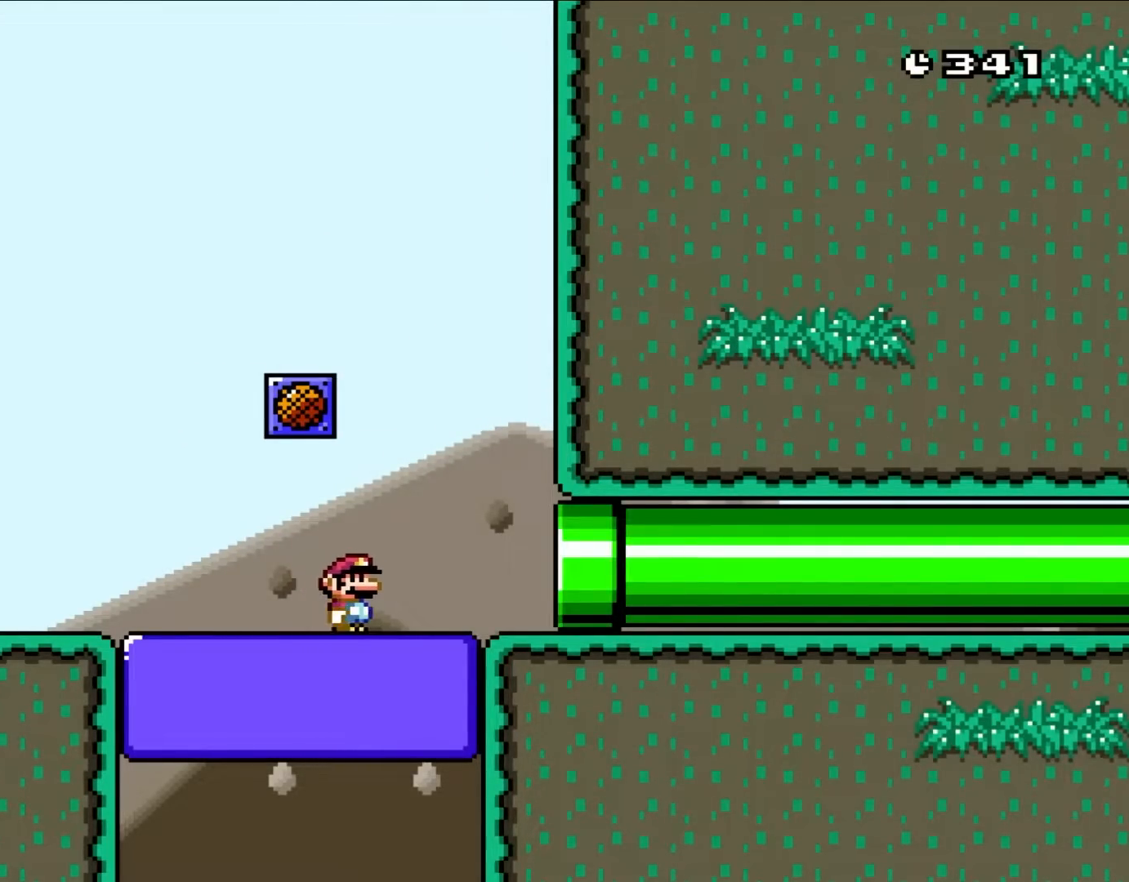
{"buttons": ["Y", "DPAD_RIGHT"], "events": []}
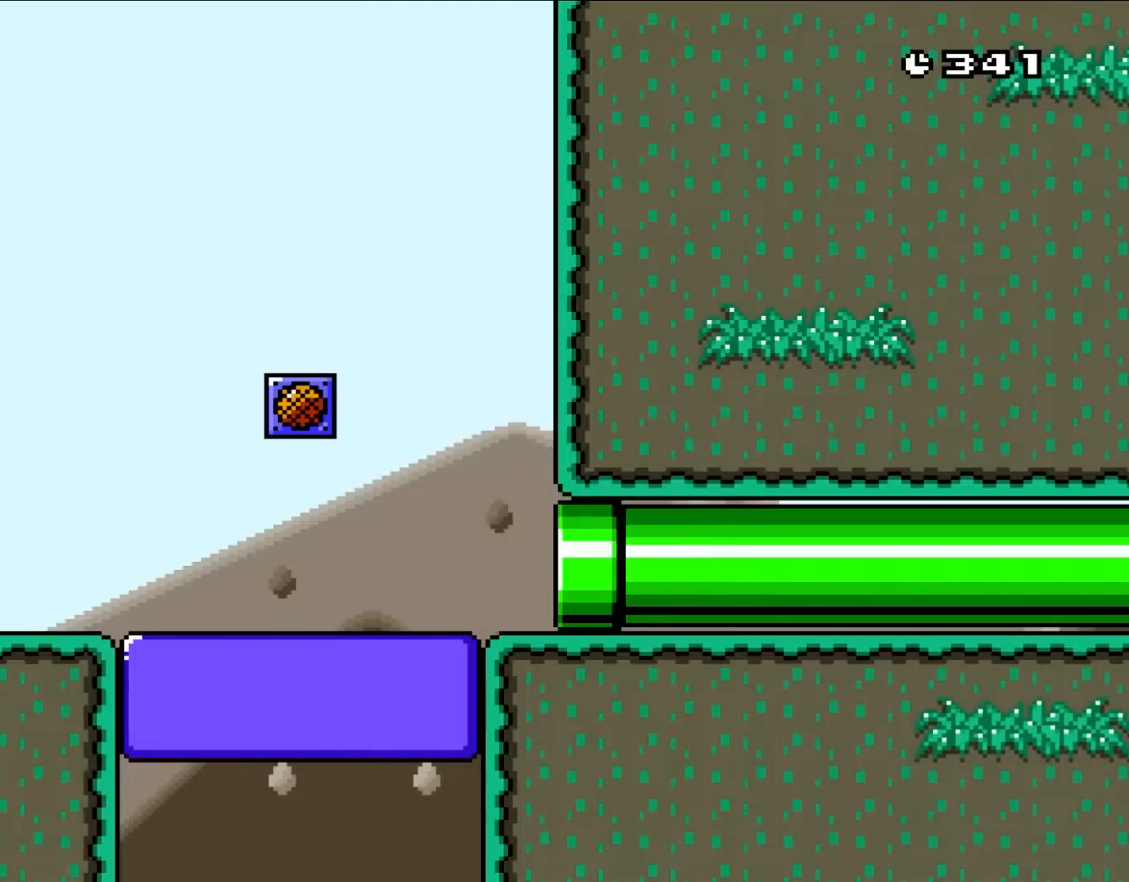
{"buttons": [], "events": [[183, "Y", "up"], [400, "DPAD_RIGHT", "up"]]}
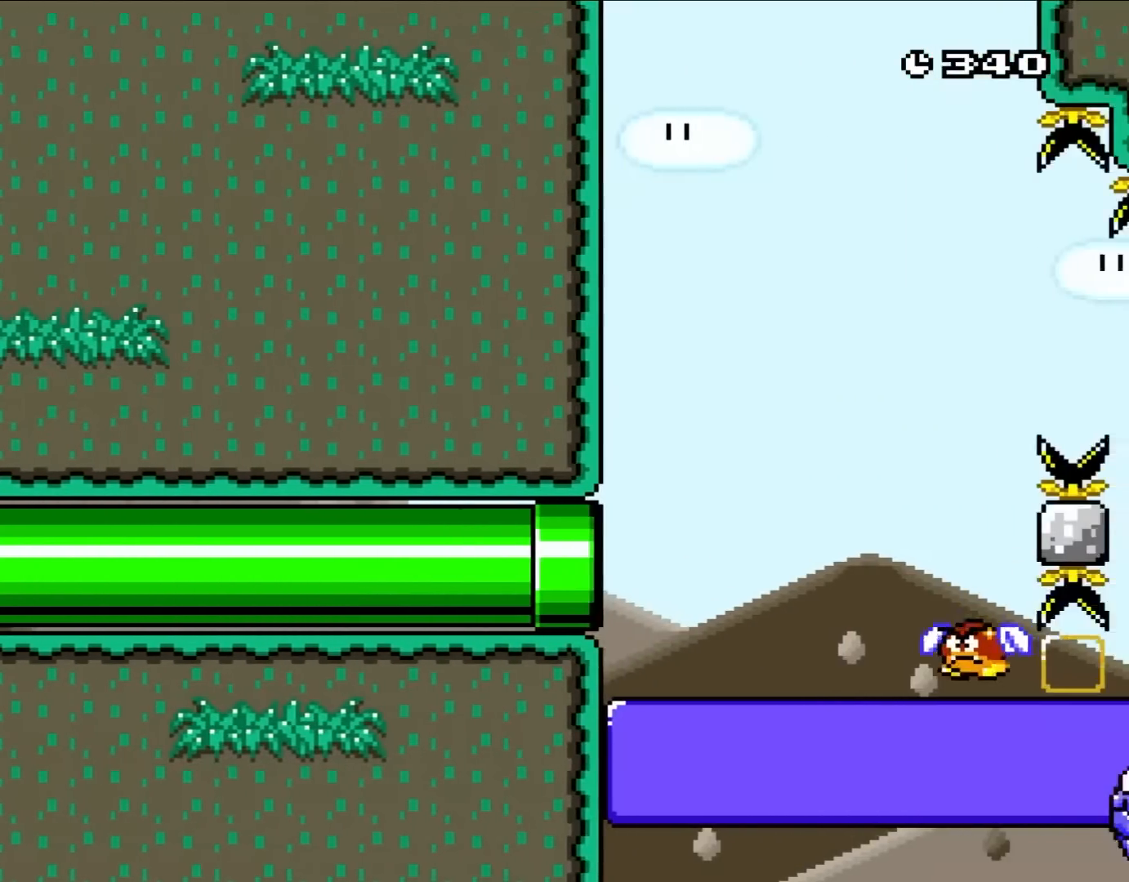
{"buttons": [], "events": []}
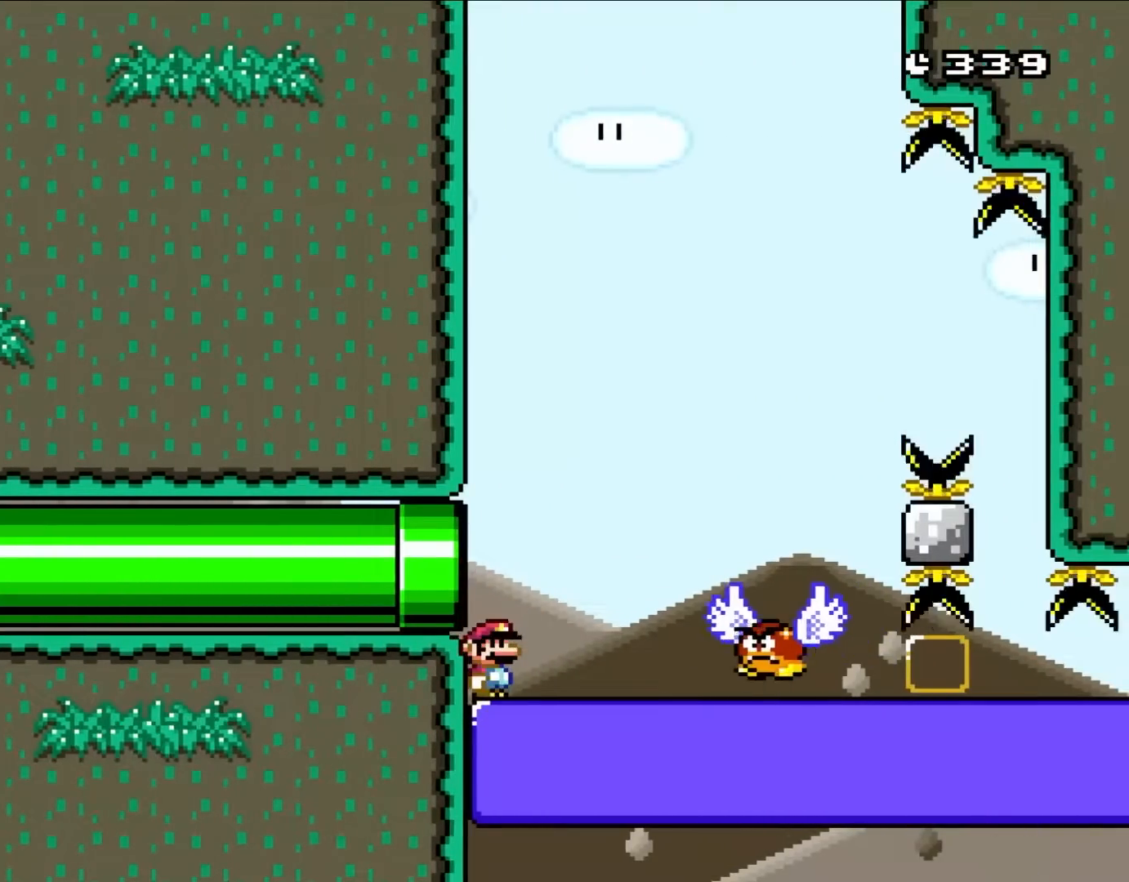
{"buttons": ["B", "Y"], "events": [[150, "DPAD_RIGHT", "down"], [150, "Y", "down"], [367, "B", "down"], [433, "DPAD_RIGHT", "up"]]}
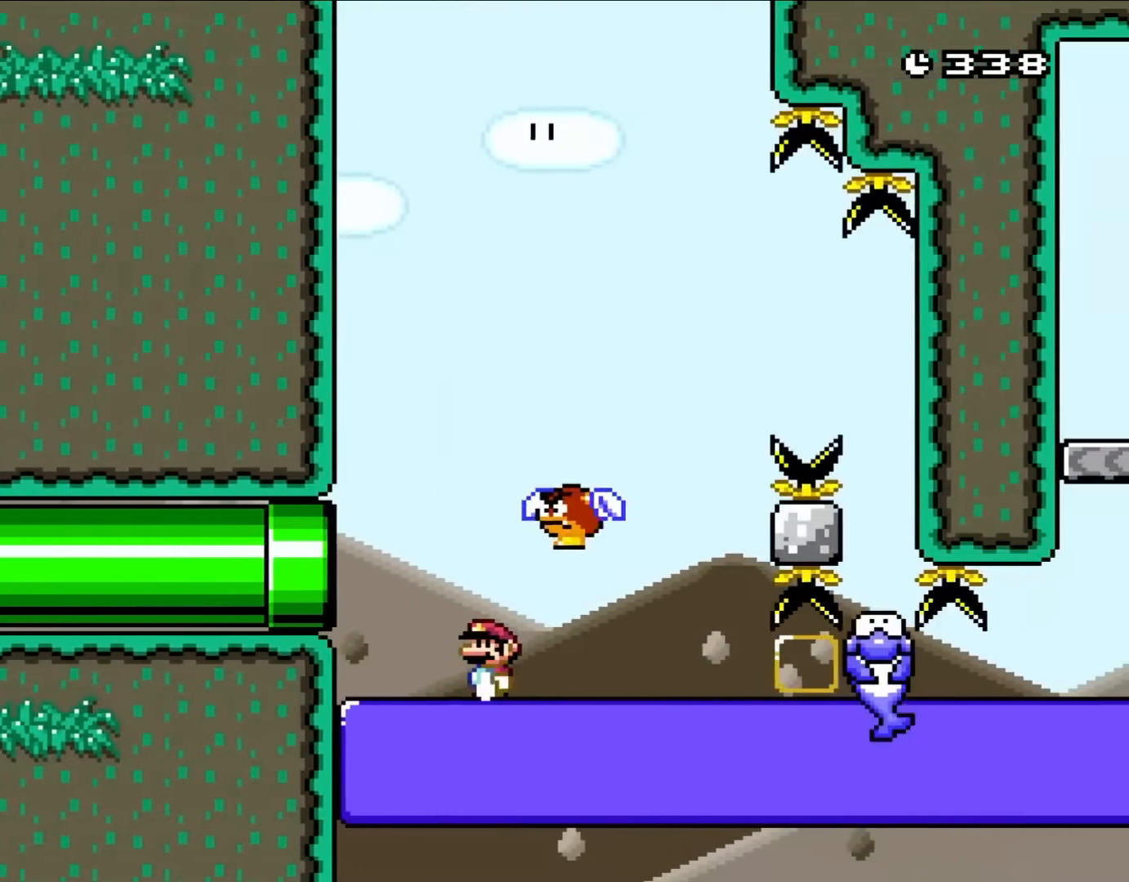
{"buttons": ["Y", "DPAD_UP", "DPAD_LEFT"], "events": [[50, "DPAD_LEFT", "down"], [217, "DPAD_LEFT", "up"], [267, "B", "up"], [367, "DPAD_LEFT", "down"], [400, "DPAD_UP", "down"]]}